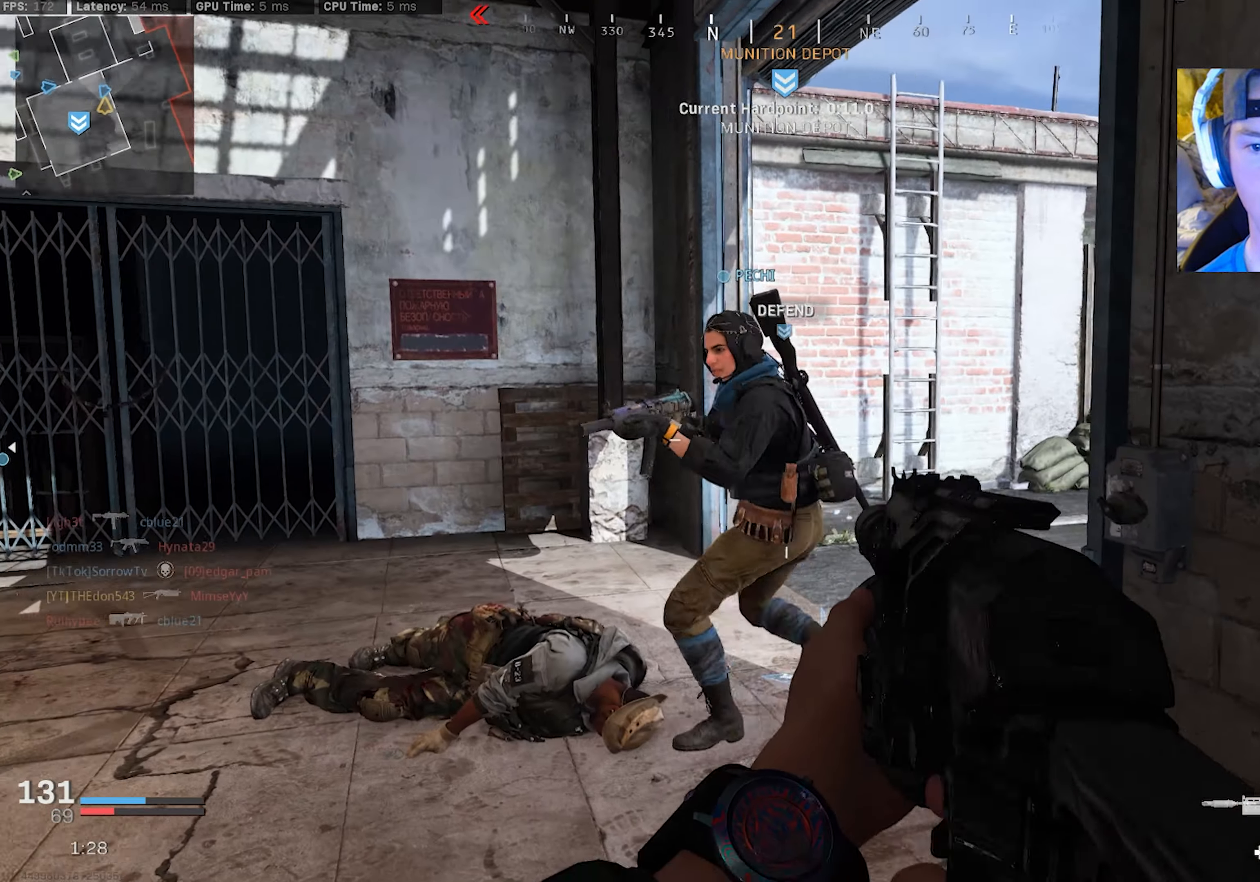
Gameplay with a controller (PlayStation layout); each line is a JSON object with the inputs held at the frame after it. "events" lists button and stick changes between this image and that frame as [ms after this image, input, new state], when the widget could be followed in between. Not read: TOUCHPAD.
{"buttons": [], "left_stick": "up-right", "right_stick": "left", "events": [[100, "L2", "down"], [100, "left_stick", "up-left"], [117, "right_stick", "right"], [184, "right_stick", "center"], [234, "L2", "up"], [300, "R2", "up"], [300, "right_stick", "left"], [434, "left_stick", "up-right"]]}
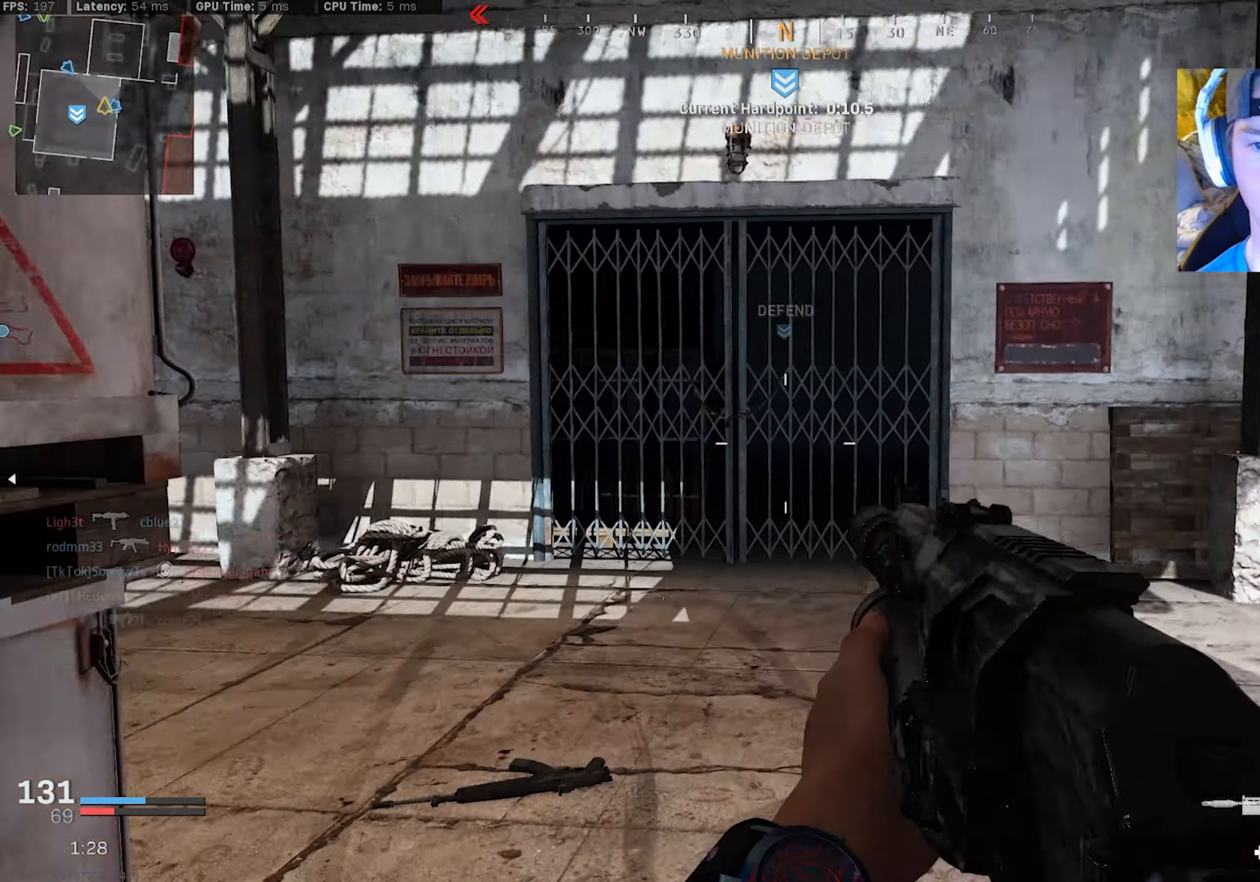
{"buttons": [], "left_stick": "down-right", "right_stick": "up-right", "events": [[50, "L3", "down"], [100, "L3", "up"], [184, "left_stick", "down-right"], [184, "right_stick", "center"], [267, "right_stick", "left"], [434, "right_stick", "center"], [484, "right_stick", "up-right"]]}
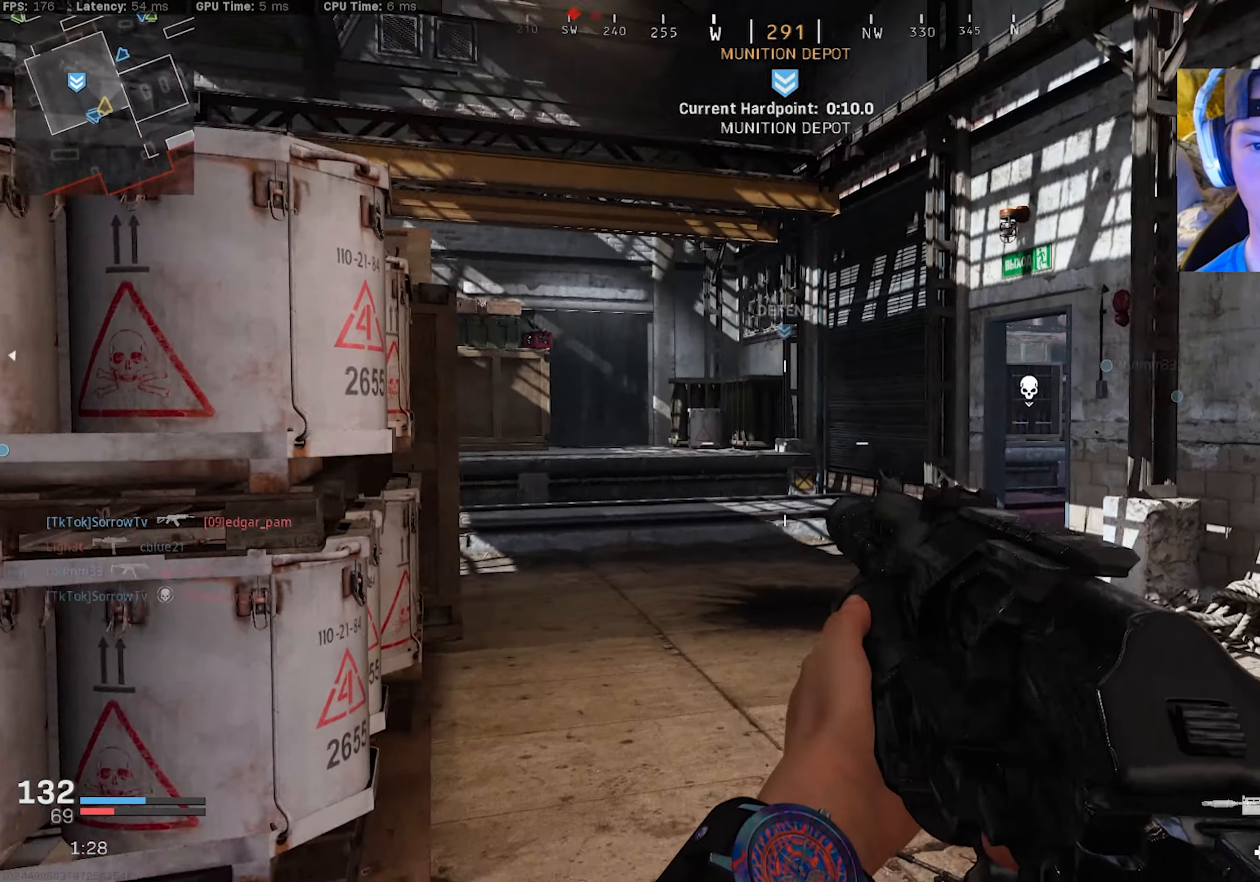
{"buttons": [], "left_stick": "left", "right_stick": "left", "events": [[17, "right_stick", "right"], [34, "left_stick", "left"], [134, "right_stick", "center"], [250, "right_stick", "down-left"], [317, "left_stick", "down-left"], [400, "right_stick", "left"], [484, "left_stick", "left"]]}
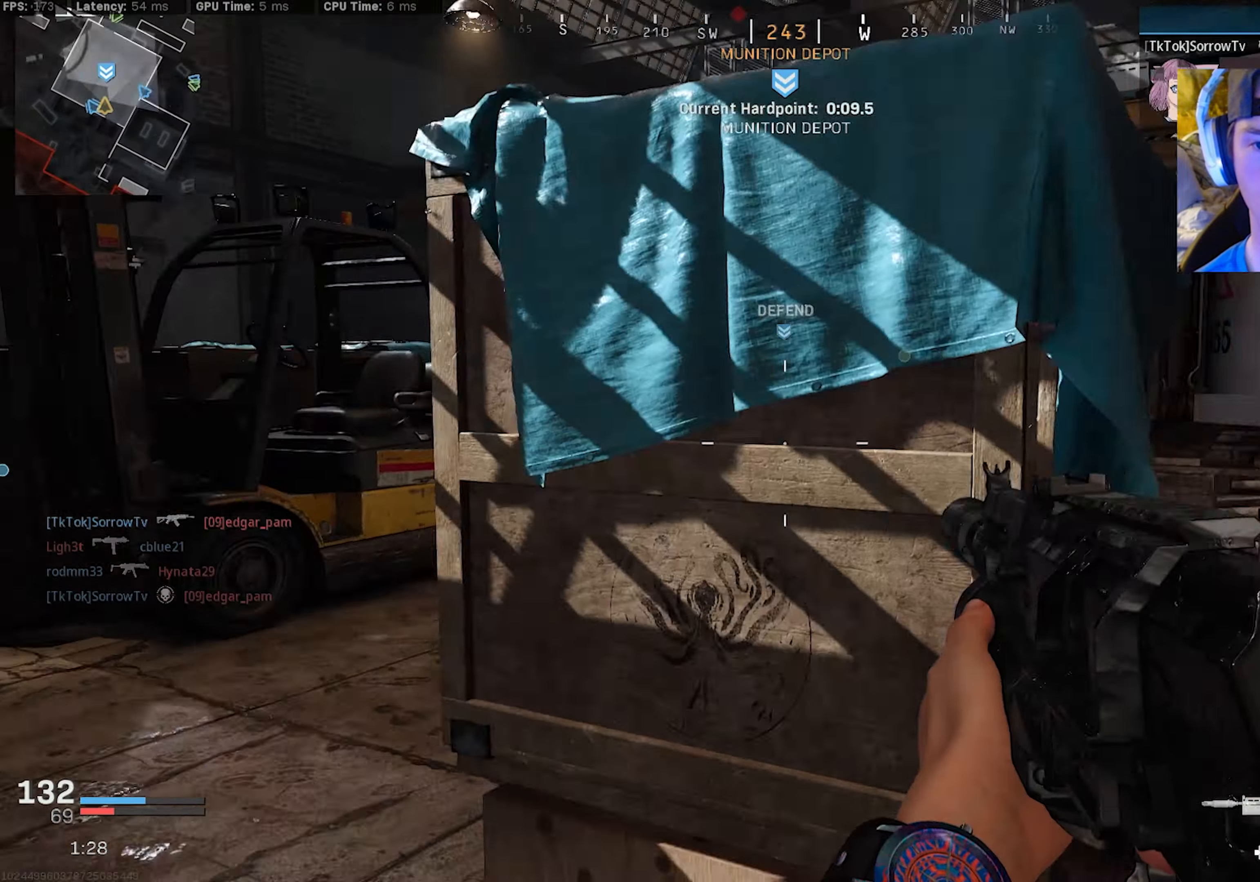
{"buttons": ["L3"], "left_stick": "up-left", "right_stick": "left", "events": [[84, "right_stick", "up-right"], [100, "left_stick", "up-left"], [184, "right_stick", "center"], [266, "right_stick", "left"], [300, "L3", "down"], [400, "L3", "up"], [450, "L3", "down"]]}
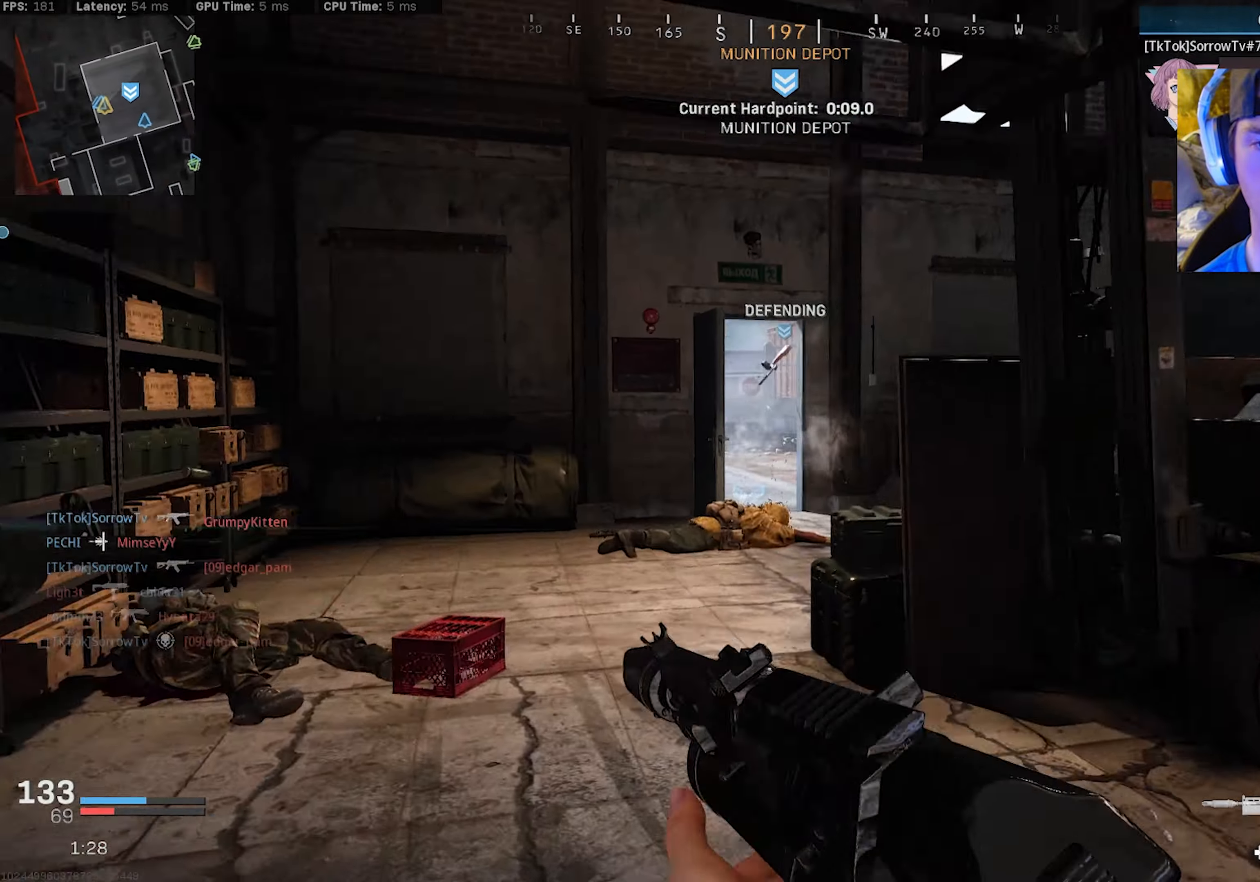
{"buttons": [], "left_stick": "up-left", "right_stick": "right", "events": [[16, "left_stick", "up"], [16, "right_stick", "center"], [33, "L3", "up"], [100, "L3", "down"], [216, "R3", "down"], [300, "L3", "up"], [300, "R3", "up"], [316, "left_stick", "up-left"], [500, "right_stick", "right"]]}
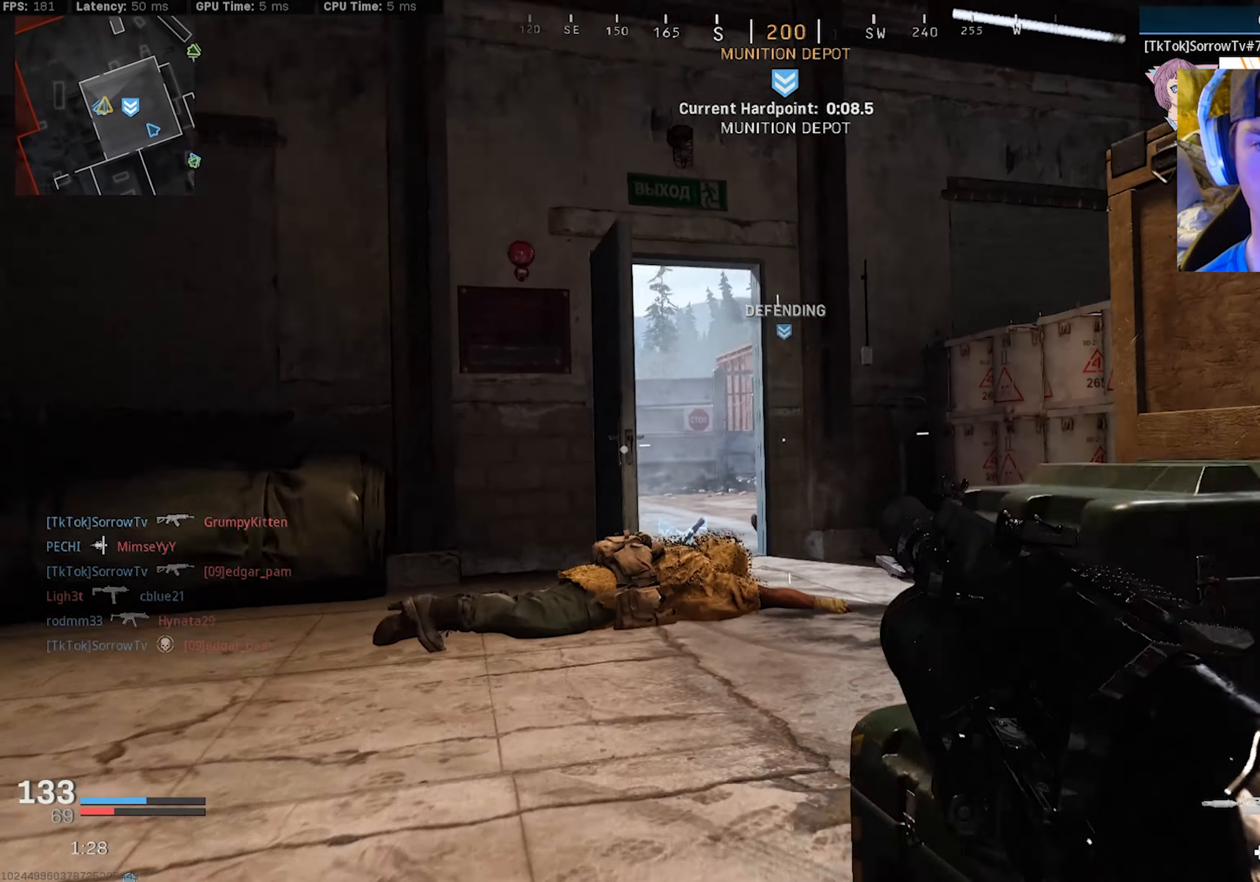
{"buttons": ["L3"], "left_stick": "up", "right_stick": "left", "events": [[100, "R3", "down"], [133, "CROSS", "down"], [133, "right_stick", "center"], [250, "CROSS", "up"], [250, "R3", "up"], [266, "left_stick", "up"], [300, "right_stick", "left"], [350, "L3", "down"], [416, "L3", "up"], [483, "L3", "down"]]}
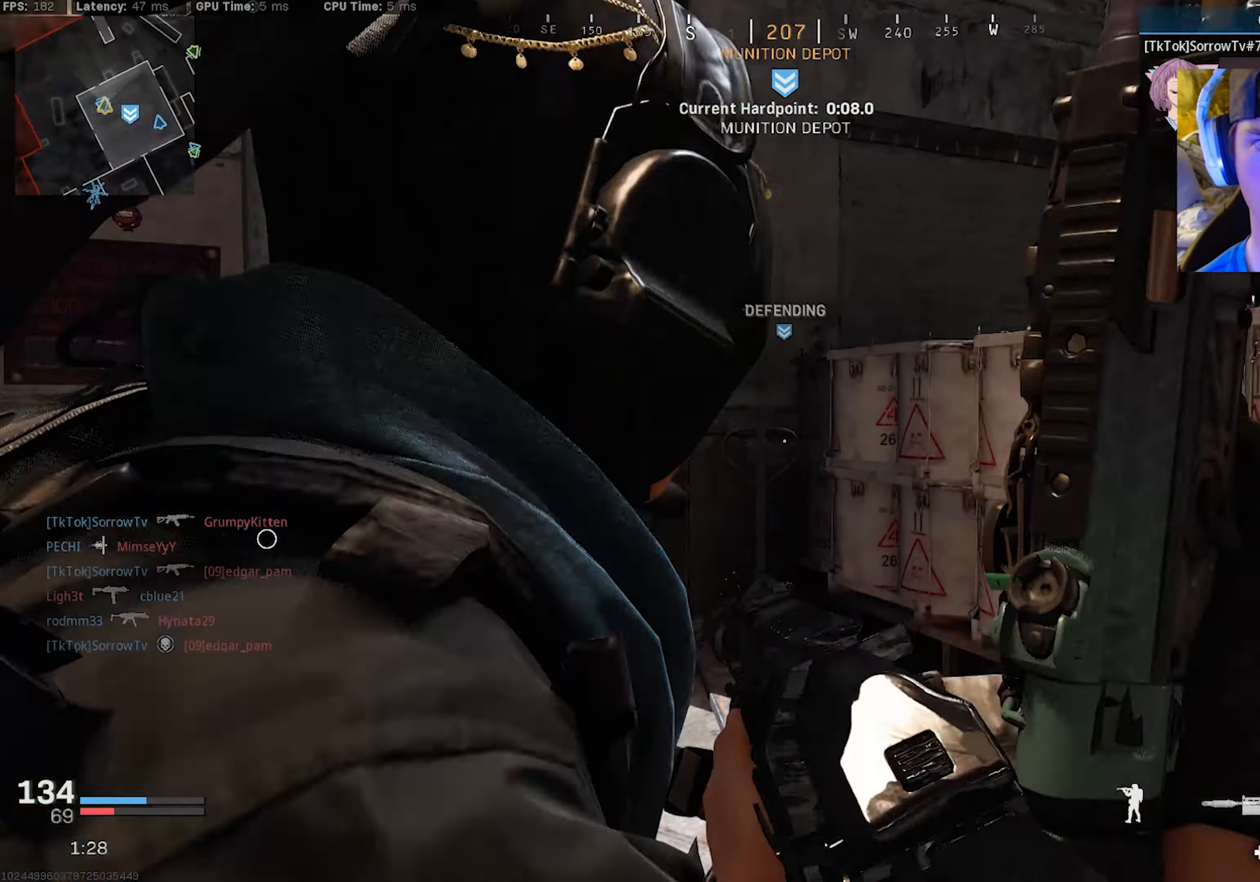
{"buttons": [], "left_stick": "up-left", "right_stick": "right", "events": [[83, "L3", "up"], [150, "L3", "down"], [250, "L3", "up"], [433, "left_stick", "up-left"], [433, "right_stick", "center"], [500, "right_stick", "right"]]}
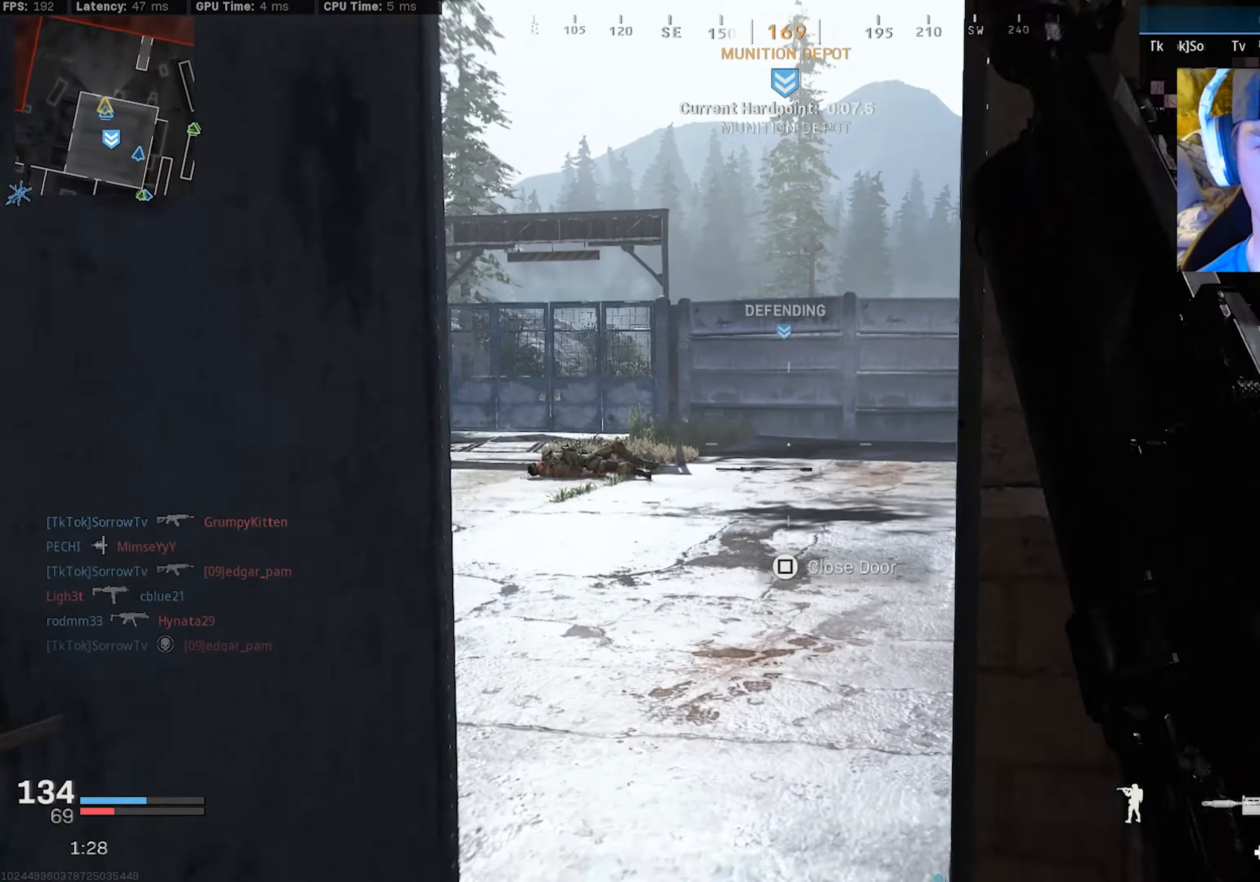
{"buttons": [], "left_stick": "up-left", "right_stick": "center", "events": [[450, "right_stick", "center"]]}
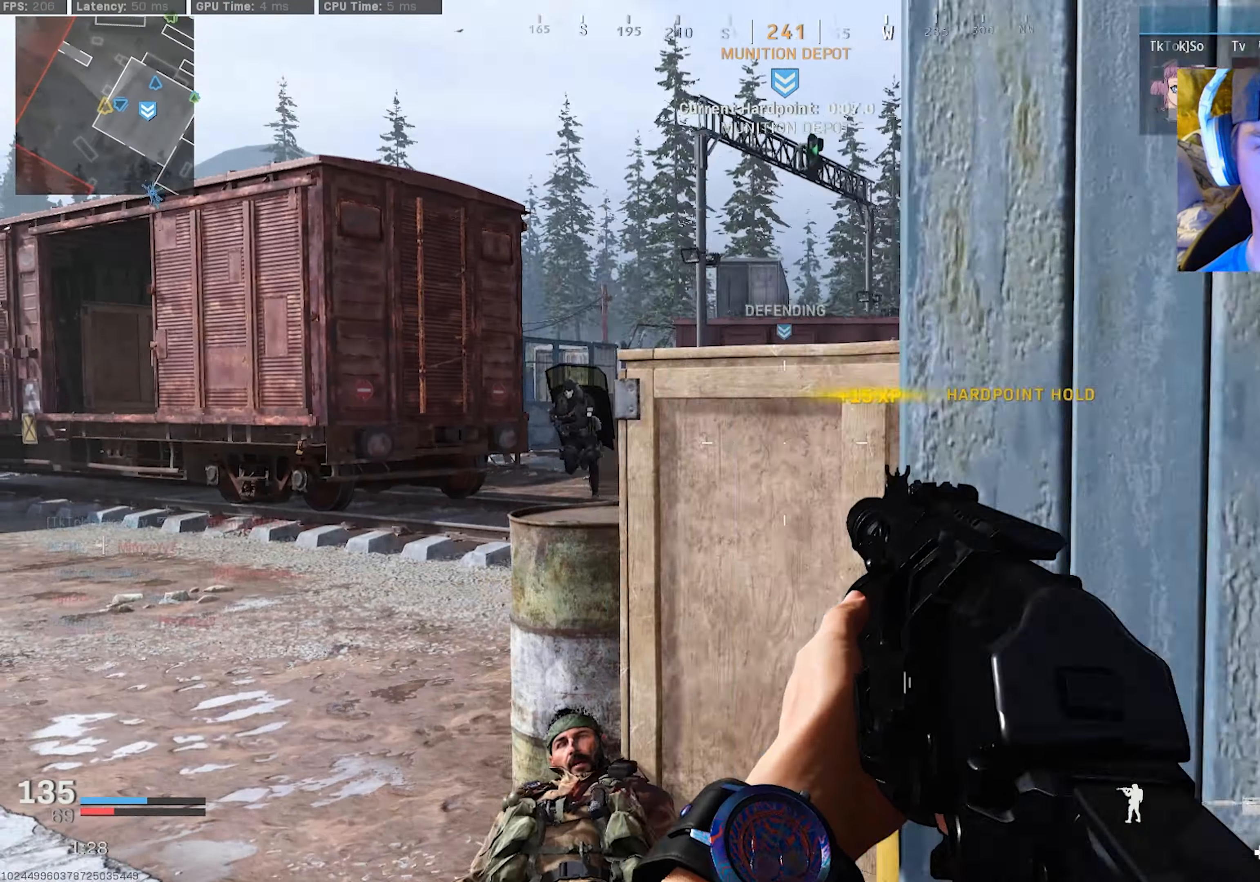
{"buttons": ["L2", "R2"], "left_stick": "left", "right_stick": "right", "events": [[83, "right_stick", "right"], [116, "L3", "down"], [116, "left_stick", "up"], [200, "right_stick", "center"], [216, "L3", "up"], [216, "left_stick", "up-left"], [250, "right_stick", "left"], [316, "left_stick", "left"], [450, "L2", "down"], [450, "R2", "down"], [483, "right_stick", "right"]]}
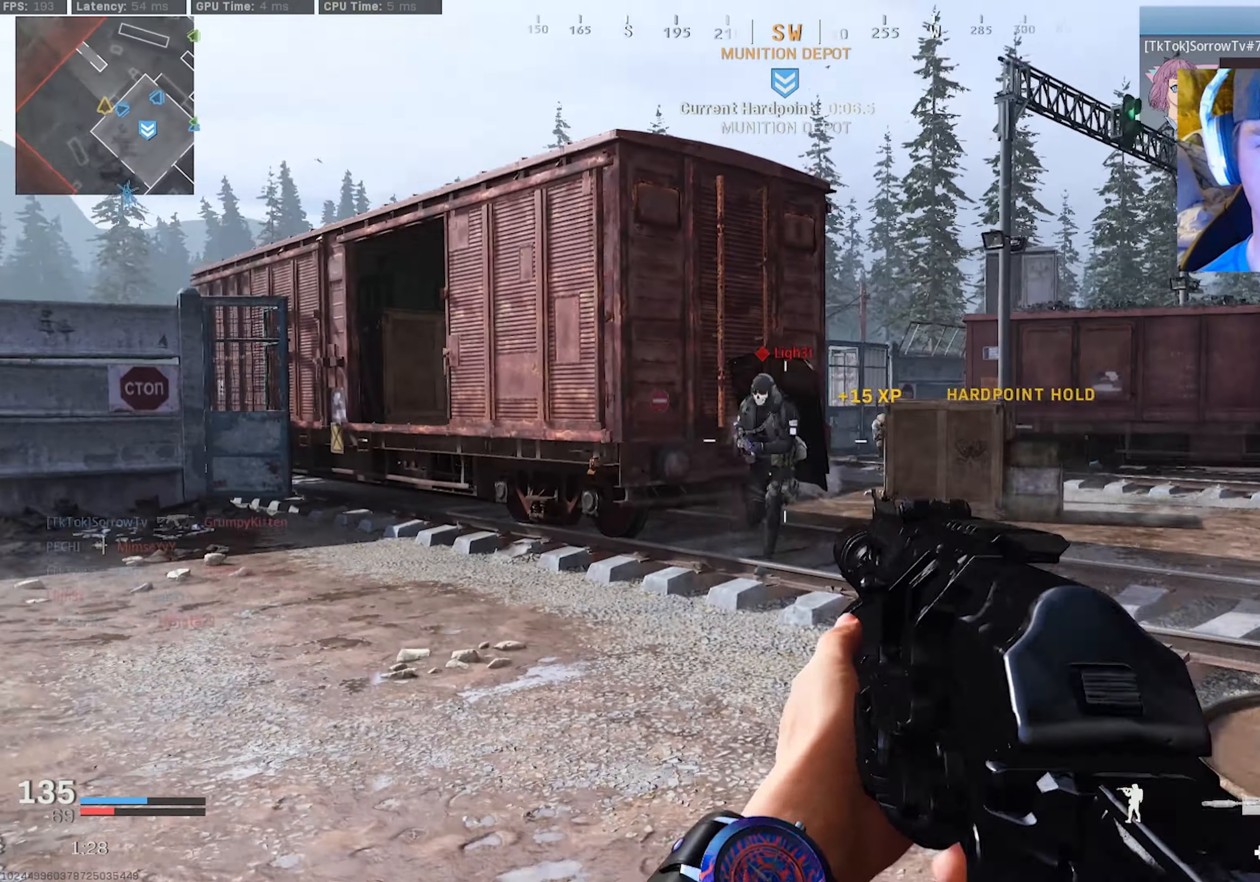
{"buttons": ["L2", "R2"], "left_stick": "left", "right_stick": "up-left", "events": [[16, "CROSS", "down"], [83, "right_stick", "down"], [100, "CROSS", "up"], [333, "right_stick", "right"], [400, "right_stick", "up-left"]]}
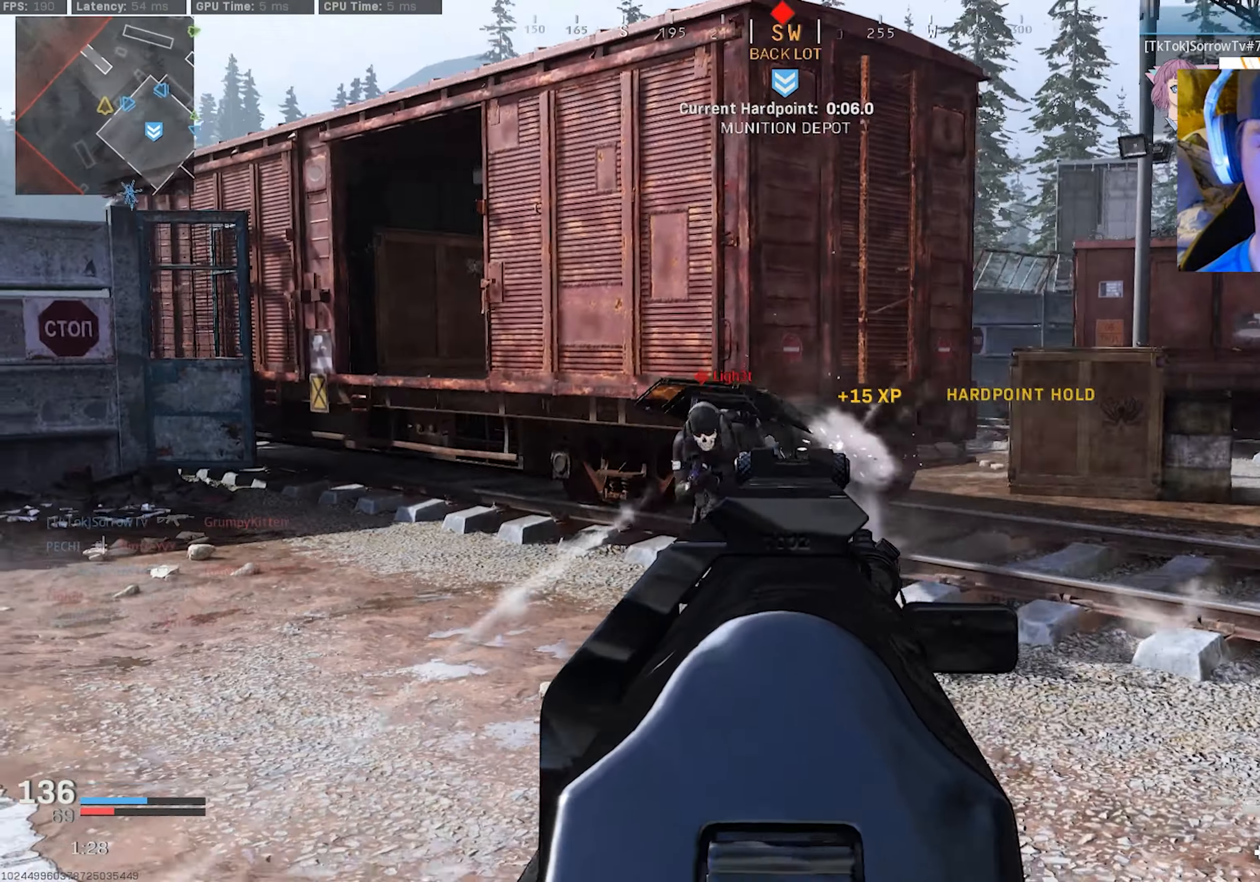
{"buttons": ["L2", "R2"], "left_stick": "left", "right_stick": "down", "events": [[66, "right_stick", "left"], [166, "right_stick", "down-right"], [350, "CROSS", "down"], [366, "right_stick", "down"], [433, "CROSS", "up"]]}
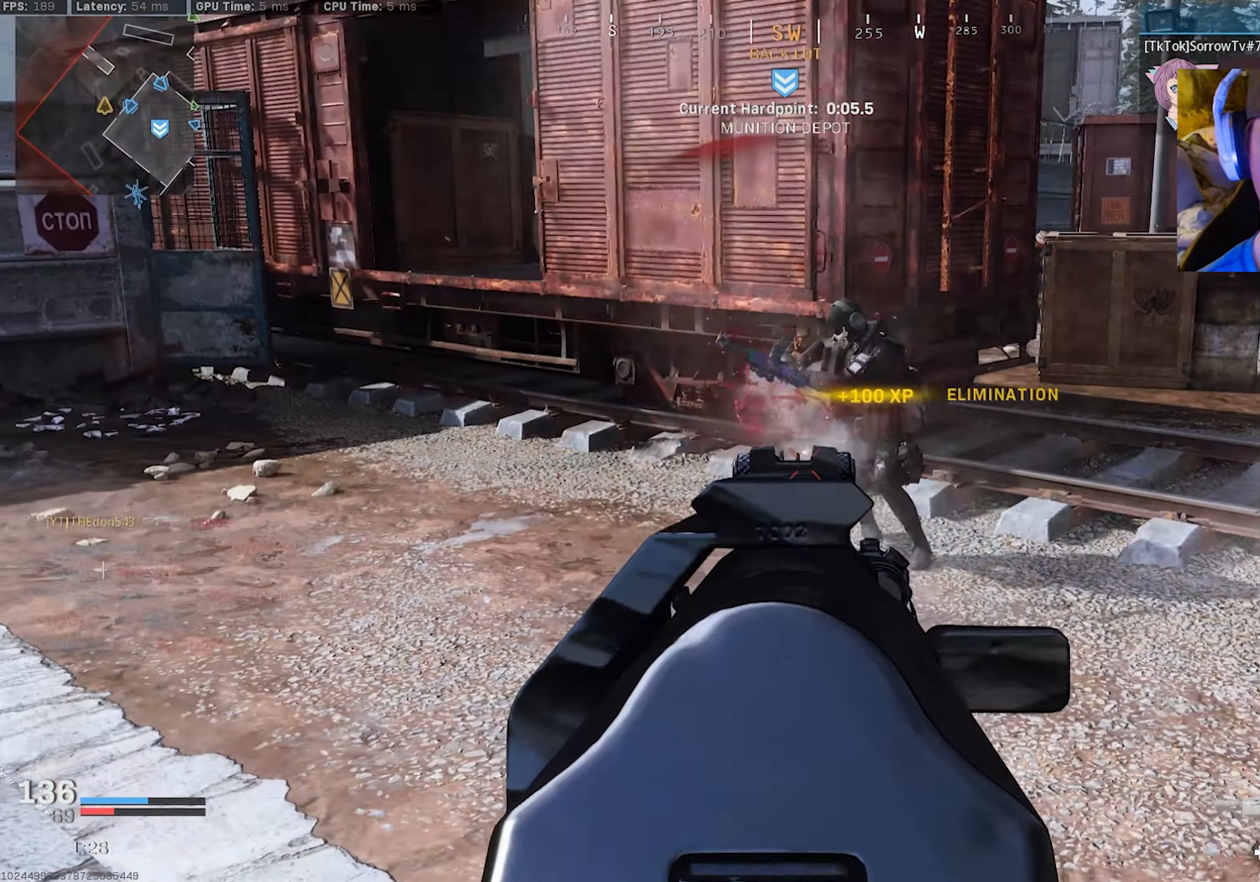
{"buttons": ["L3"], "left_stick": "up", "right_stick": "up-left", "events": [[16, "R2", "up"], [33, "L2", "up"], [33, "left_stick", "up-left"], [33, "right_stick", "center"], [266, "right_stick", "up-right"], [300, "L3", "down"], [366, "L3", "up"], [383, "right_stick", "up-left"], [416, "left_stick", "up"], [433, "L3", "down"]]}
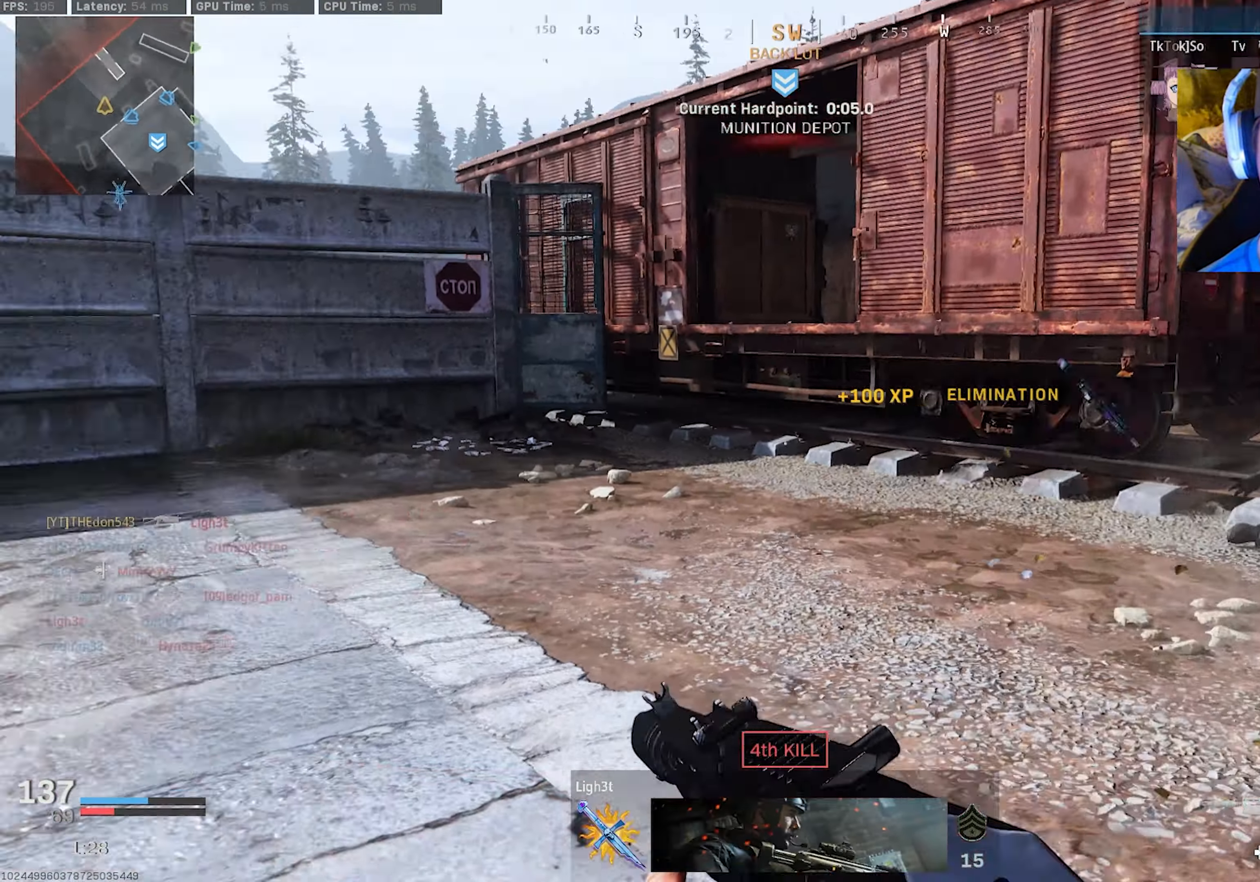
{"buttons": [], "left_stick": "left", "right_stick": "up", "events": [[33, "L3", "up"], [83, "L3", "down"], [100, "right_stick", "right"], [200, "left_stick", "up-left"], [216, "R3", "down"], [316, "L3", "up"], [316, "R3", "up"], [450, "right_stick", "up"], [483, "left_stick", "left"]]}
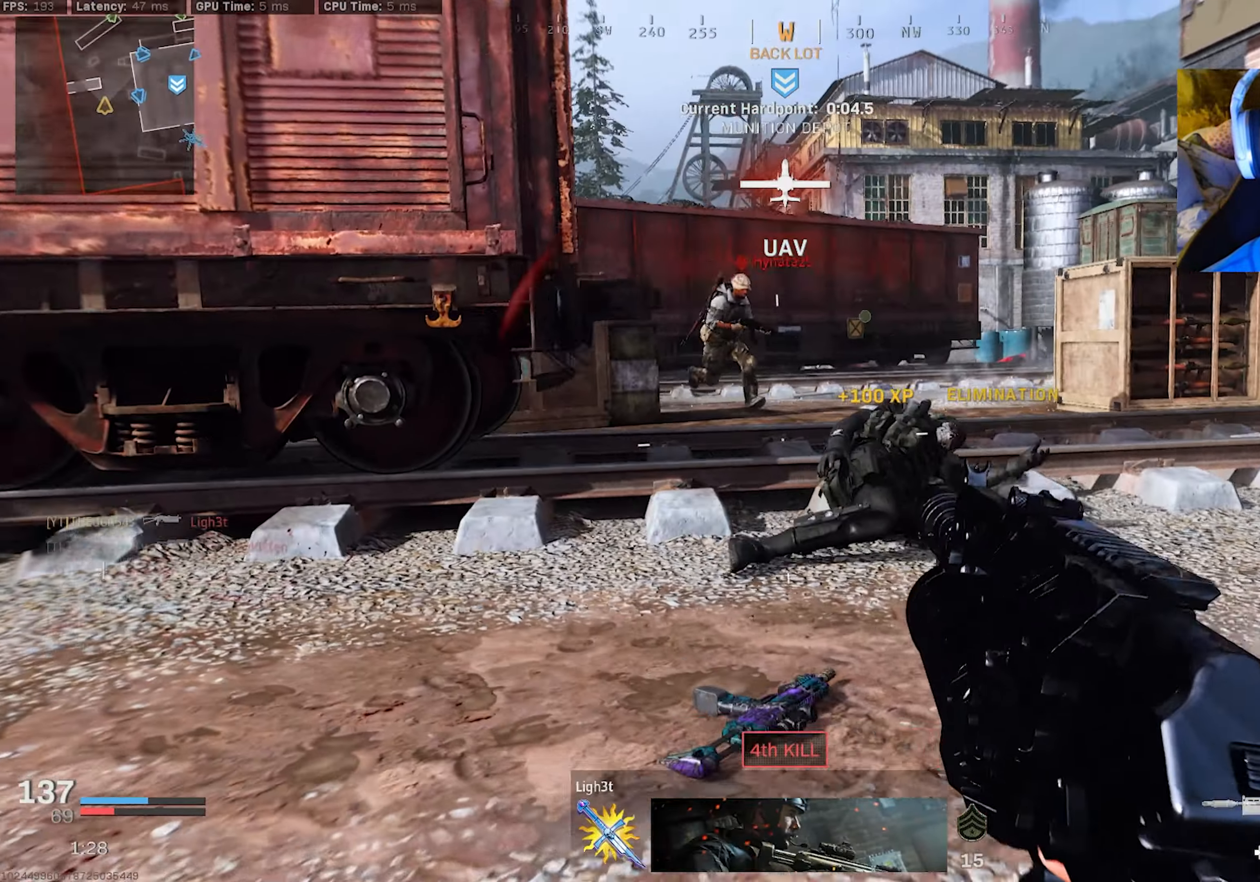
{"buttons": ["L2", "R2"], "left_stick": "down-right", "right_stick": "up", "events": [[100, "R3", "down"], [100, "left_stick", "down-left"], [116, "CROSS", "down"], [116, "right_stick", "up-right"], [216, "L2", "down"], [233, "CROSS", "up"], [250, "R2", "down"], [250, "R3", "up"], [250, "left_stick", "down-right"], [283, "right_stick", "up-left"], [383, "right_stick", "up"]]}
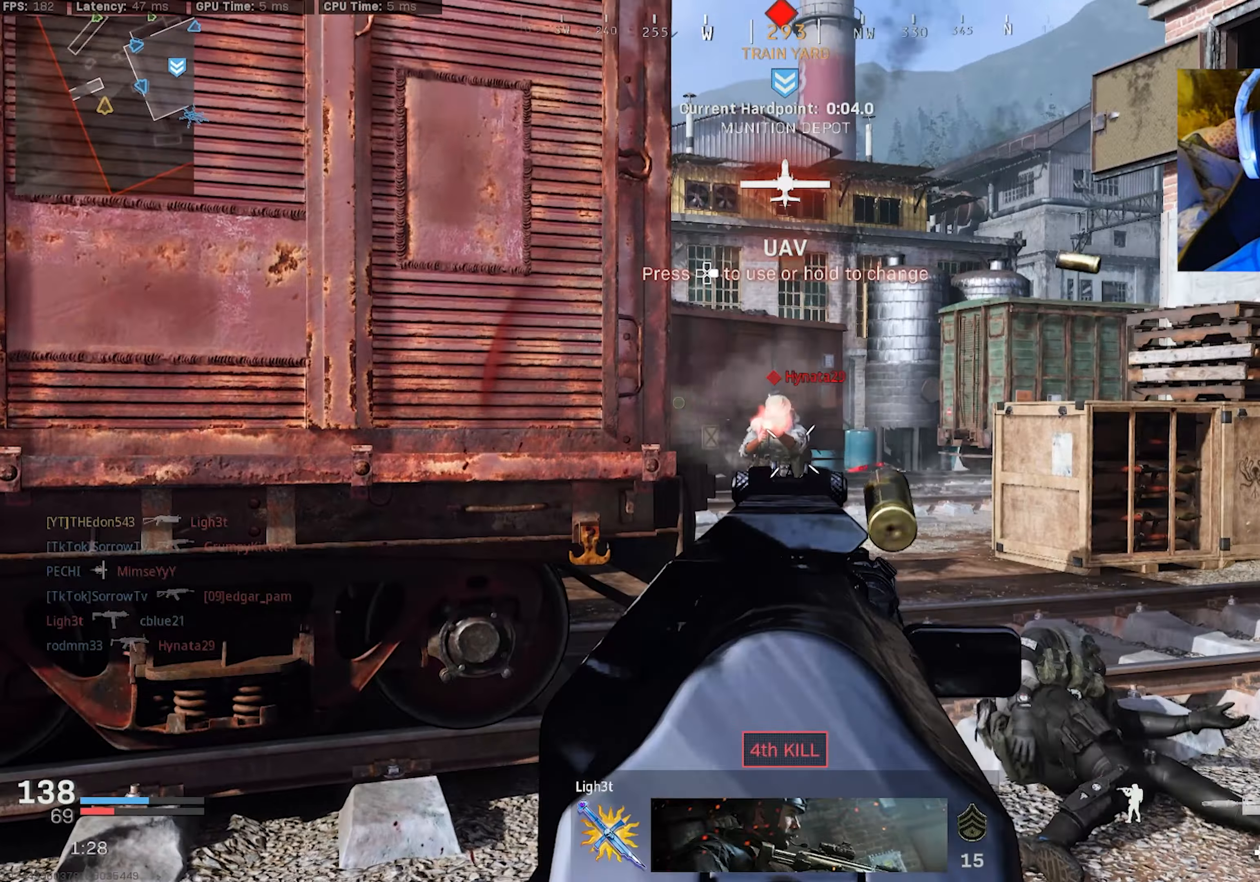
{"buttons": ["L3"], "left_stick": "up", "right_stick": "left", "events": [[83, "CROSS", "down"], [83, "right_stick", "down"], [217, "CROSS", "up"], [250, "left_stick", "right"], [283, "right_stick", "down-left"], [400, "L2", "up"], [400, "R2", "up"], [400, "left_stick", "up"], [400, "right_stick", "left"], [483, "L3", "down"]]}
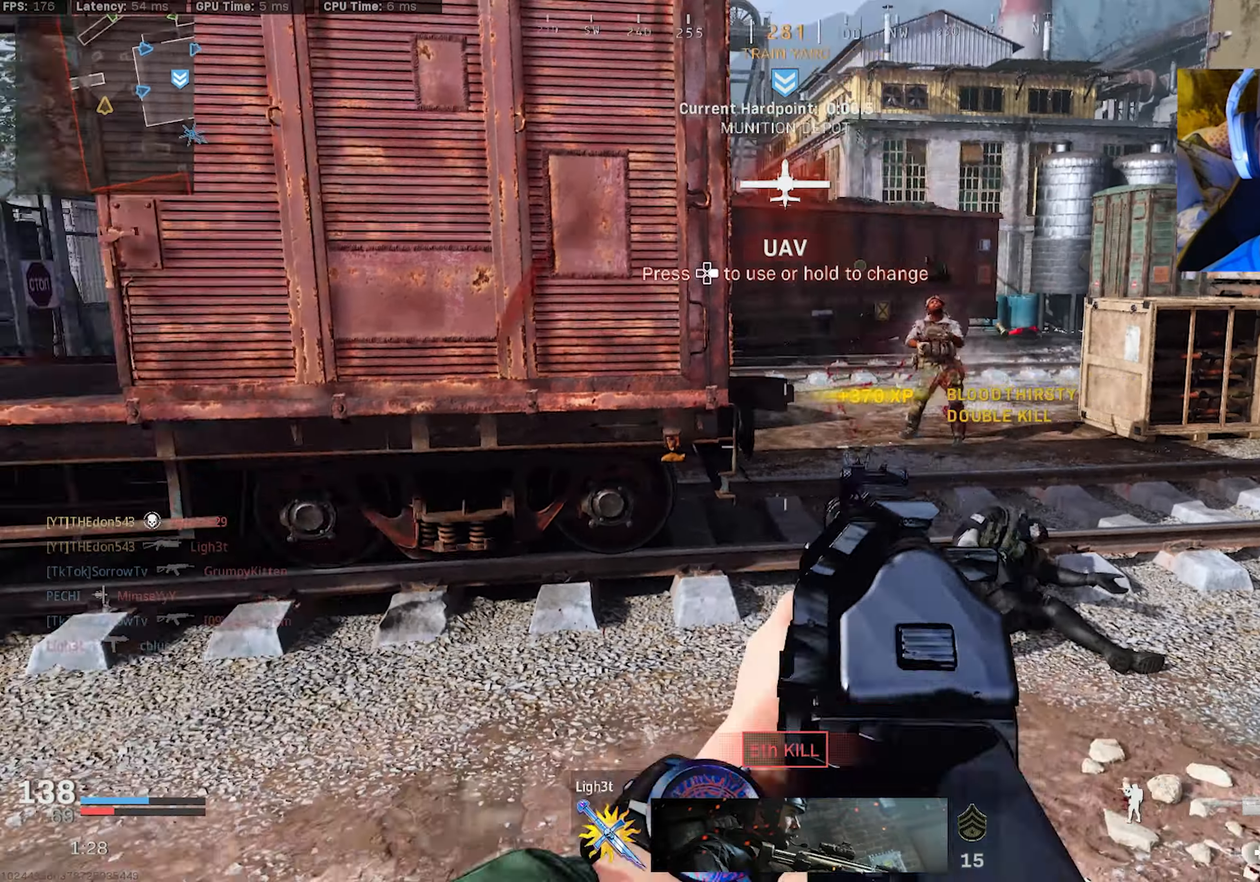
{"buttons": ["L3", "R3"], "left_stick": "up", "right_stick": "center", "events": [[50, "L3", "up"], [133, "right_stick", "up"], [167, "L3", "down"], [200, "right_stick", "center"], [250, "right_stick", "left"], [367, "right_stick", "center"], [483, "R3", "down"]]}
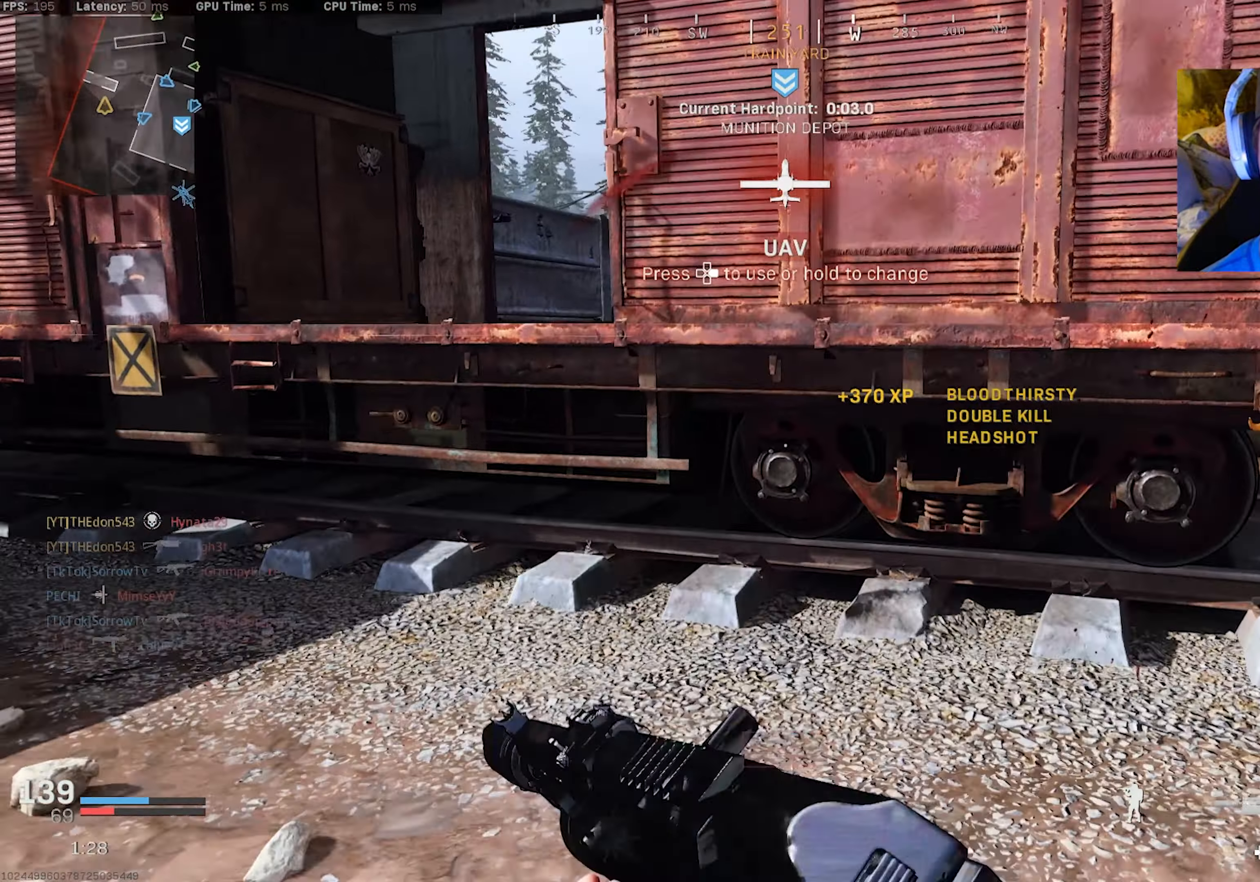
{"buttons": [], "left_stick": "down", "right_stick": "left", "events": [[67, "L3", "up"], [67, "right_stick", "left"], [100, "R3", "up"], [167, "DPAD_RIGHT", "down"], [233, "DPAD_RIGHT", "up"], [233, "R3", "down"], [233, "left_stick", "center"], [233, "right_stick", "center"], [283, "CROSS", "down"], [383, "left_stick", "down"], [417, "CROSS", "up"], [417, "R3", "up"], [417, "right_stick", "up-left"], [500, "right_stick", "left"]]}
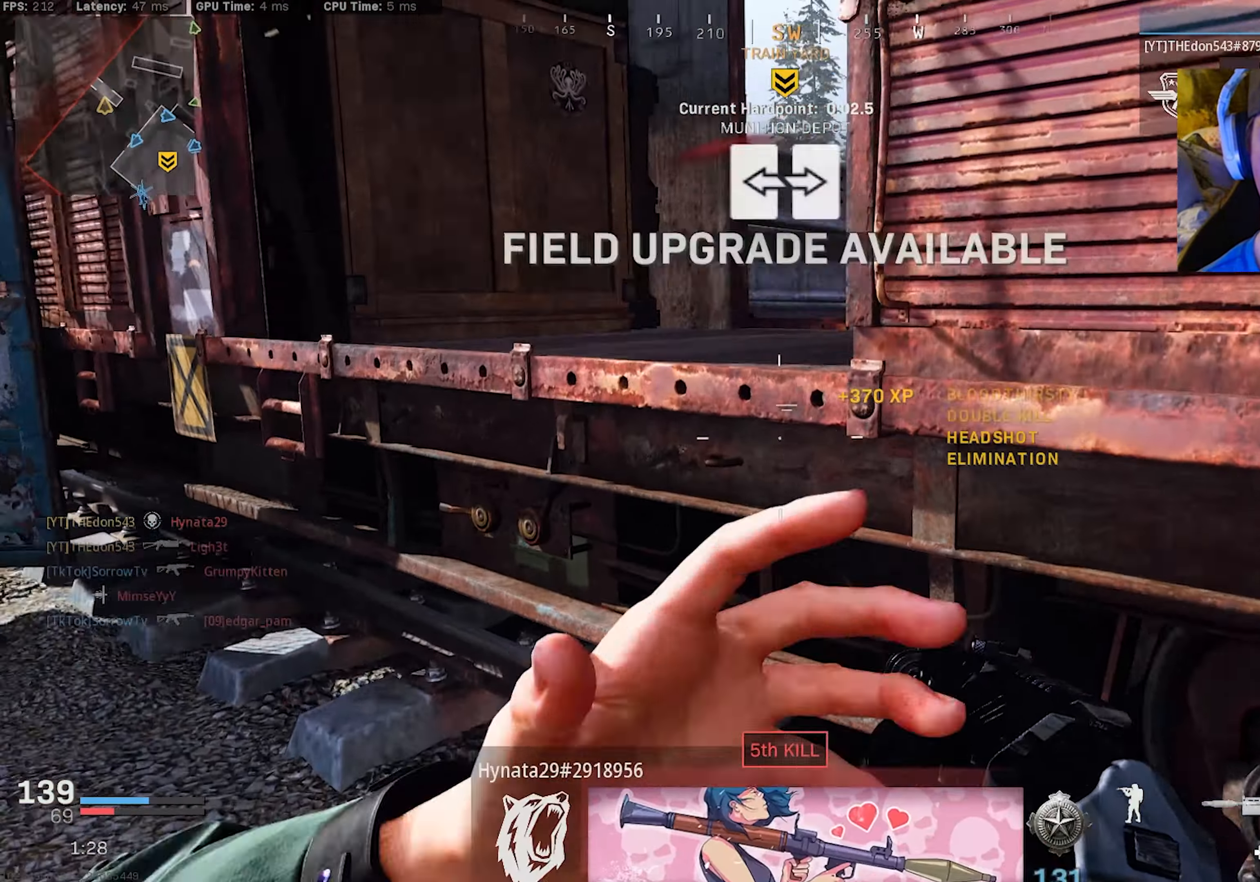
{"buttons": [], "left_stick": "up-right", "right_stick": "left", "events": [[50, "left_stick", "right"], [100, "left_stick", "up-right"], [217, "right_stick", "center"], [300, "left_stick", "center"], [300, "right_stick", "left"], [450, "left_stick", "up-right"]]}
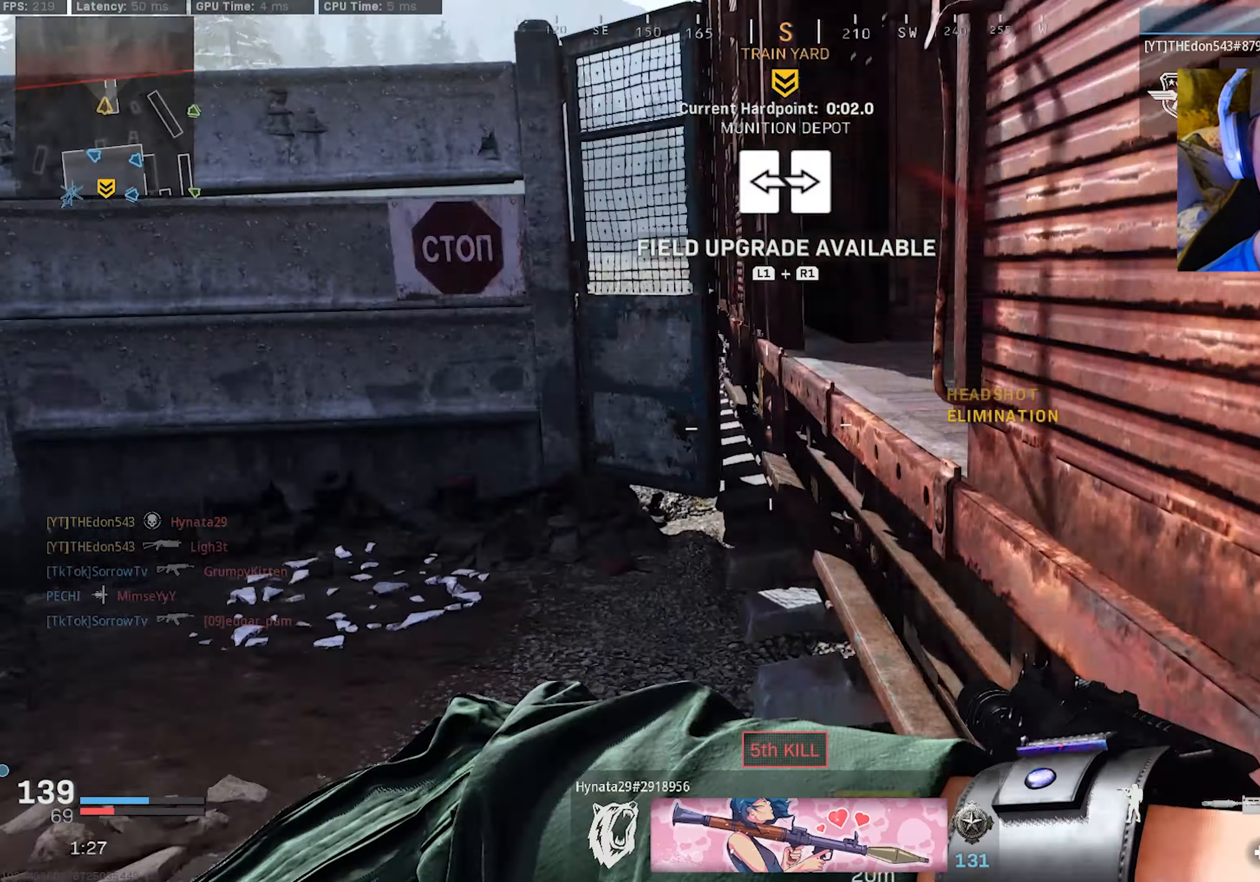
{"buttons": [], "left_stick": "center", "right_stick": "up-left", "events": [[50, "left_stick", "down-right"], [133, "left_stick", "down"], [233, "left_stick", "center"], [467, "right_stick", "up-left"]]}
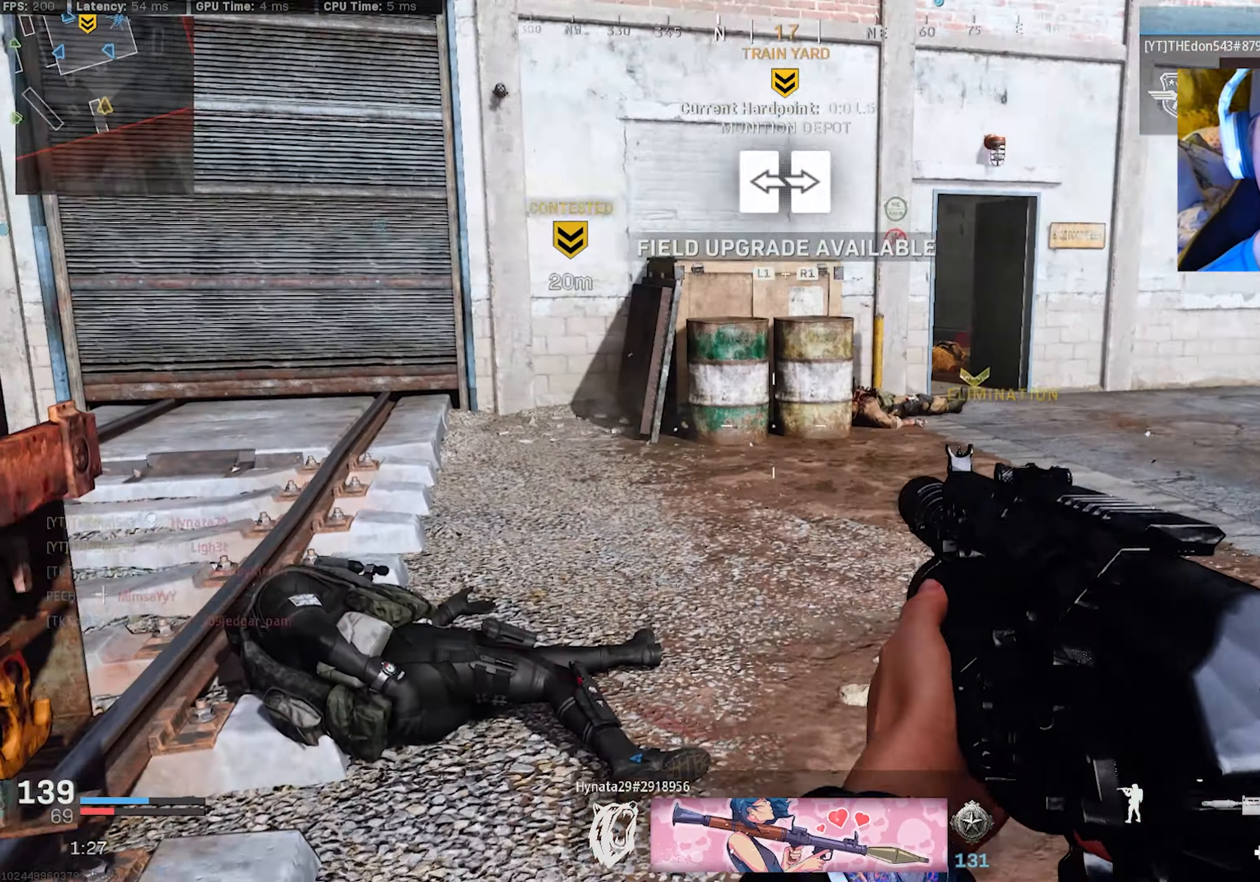
{"buttons": [], "left_stick": "up-left", "right_stick": "right", "events": [[100, "R1", "down"], [117, "L1", "down"], [117, "right_stick", "left"], [233, "L1", "up"], [233, "R1", "up"], [233, "right_stick", "center"], [417, "left_stick", "up-left"], [433, "right_stick", "right"]]}
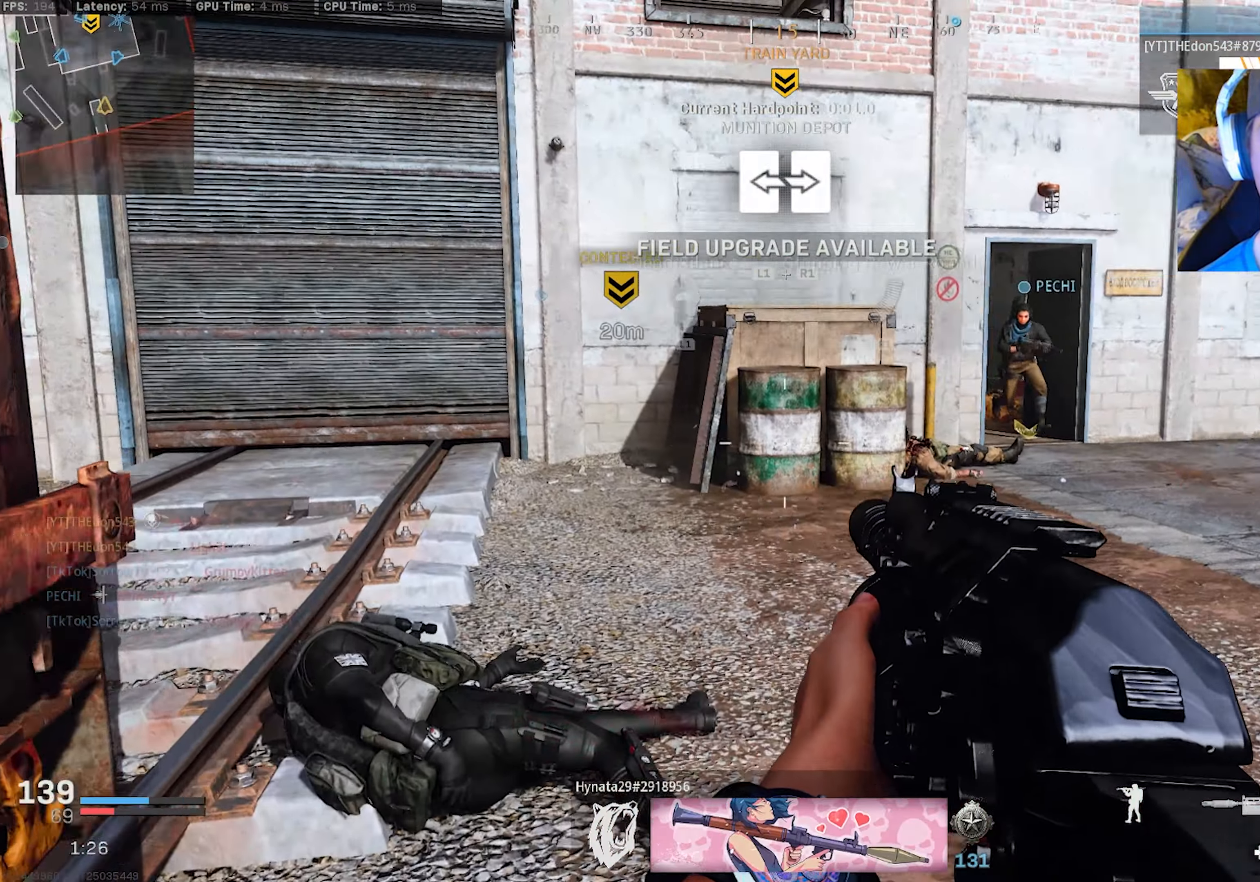
{"buttons": ["R1"], "left_stick": "down-left", "right_stick": "center", "events": [[50, "left_stick", "up-right"], [133, "right_stick", "up"], [167, "left_stick", "right"], [183, "right_stick", "up-left"], [333, "left_stick", "center"], [367, "right_stick", "center"], [400, "left_stick", "down-left"], [417, "R1", "down"]]}
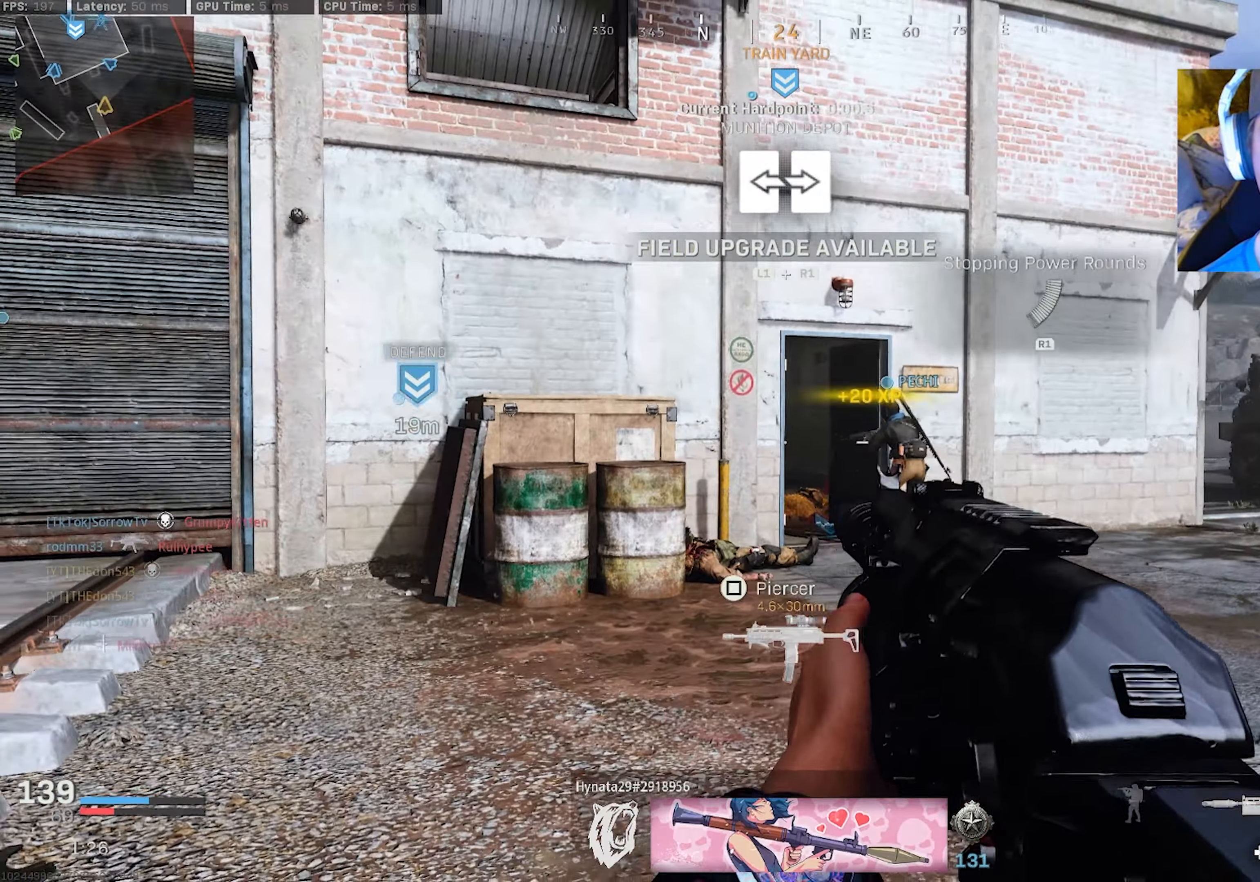
{"buttons": [], "left_stick": "up-right", "right_stick": "left", "events": [[17, "R1", "up"], [267, "left_stick", "center"], [300, "right_stick", "left"], [383, "left_stick", "up-right"]]}
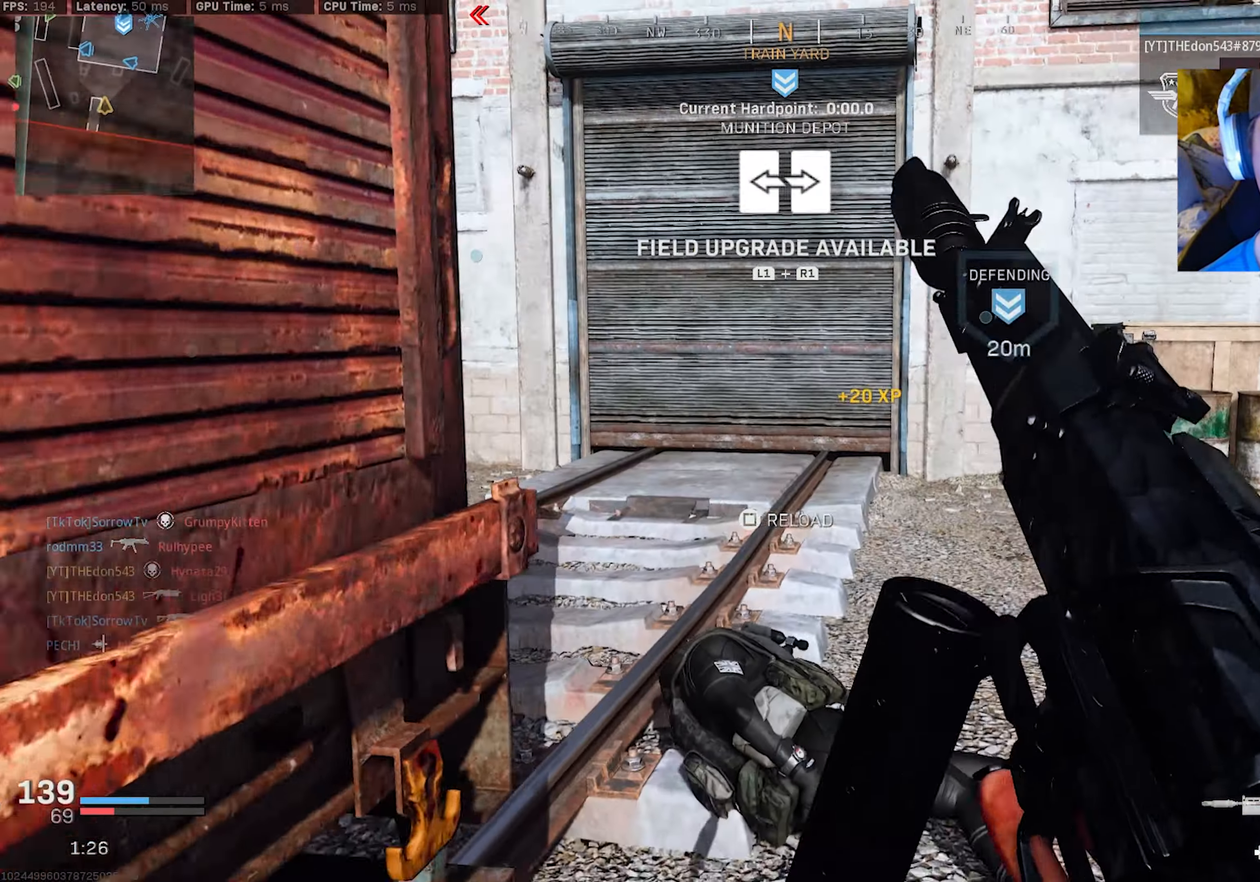
{"buttons": [], "left_stick": "up-right", "right_stick": "left", "events": []}